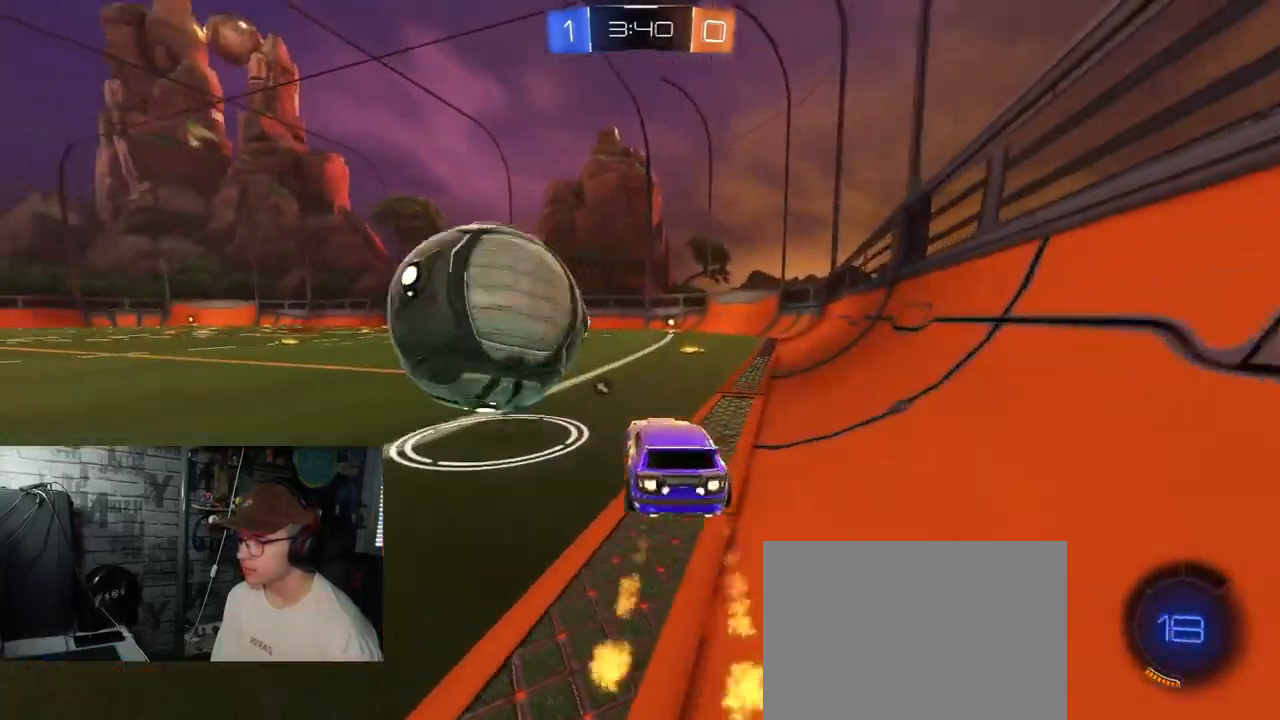
Gameplay with a controller (Xbox layout); each line is a JSON object with the inputs held at the frame after it. "events" lists button and stick changes between this image and that frame as [ms after this image, input, new state], when the widget could be followed in between.
{"buttons": ["R2"], "left_stick": "center", "right_stick": "center", "events": [[200, "R1", "up"], [267, "left_stick", "center"]]}
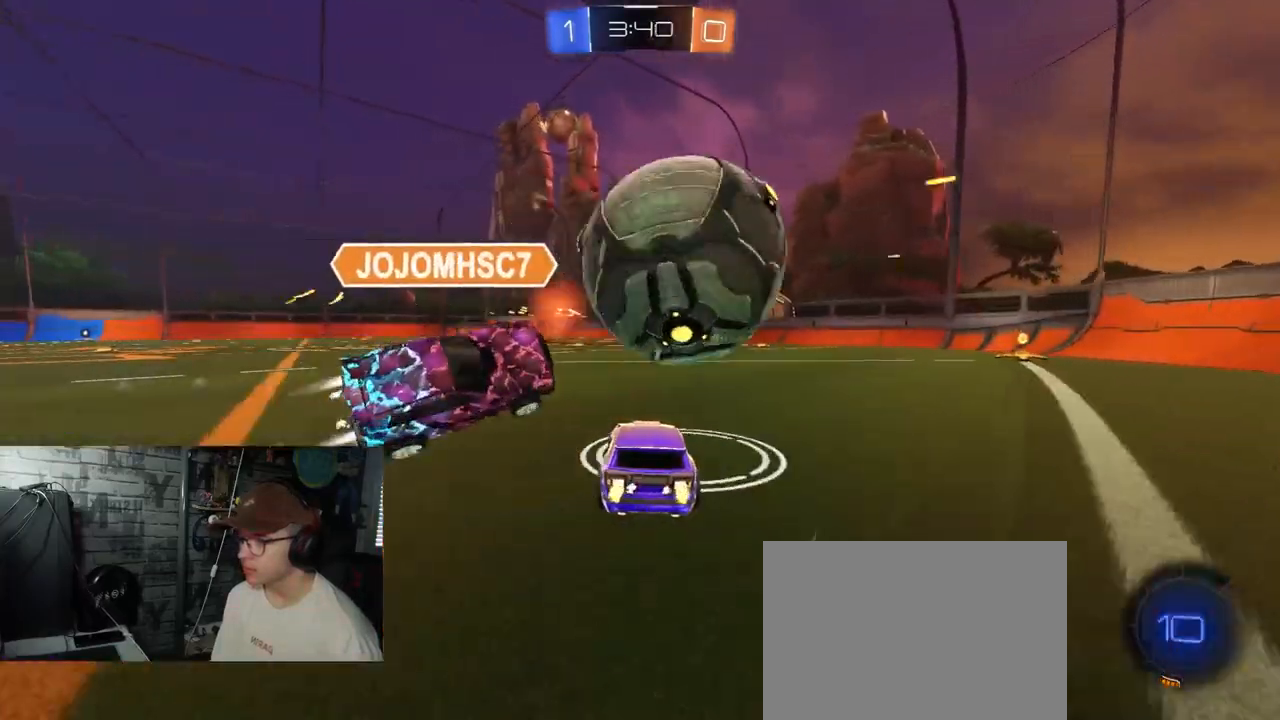
{"buttons": ["L2"], "left_stick": "left", "right_stick": "center", "events": [[234, "left_stick", "right"], [351, "Y", "down"], [384, "left_stick", "down-left"], [434, "L2", "down"], [451, "R2", "up"], [451, "Y", "up"], [484, "left_stick", "left"]]}
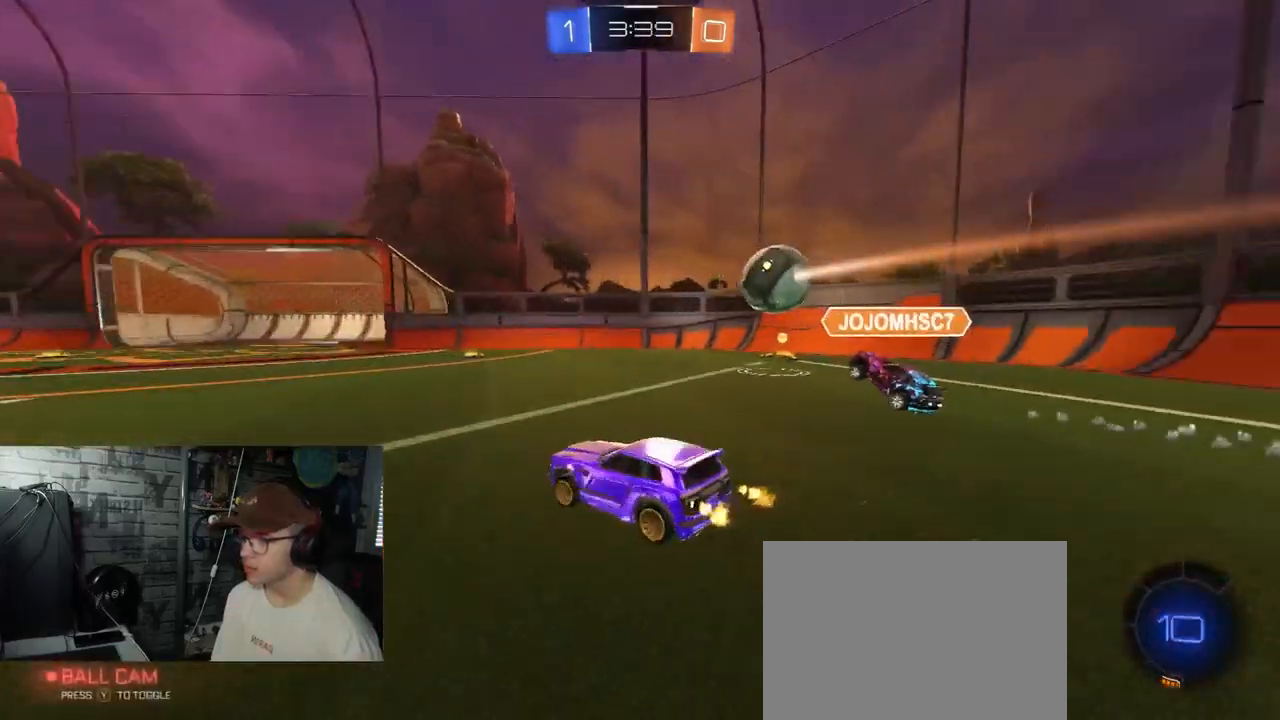
{"buttons": ["R2"], "left_stick": "center", "right_stick": "center", "events": [[150, "L2", "up"], [150, "R2", "down"], [467, "left_stick", "center"]]}
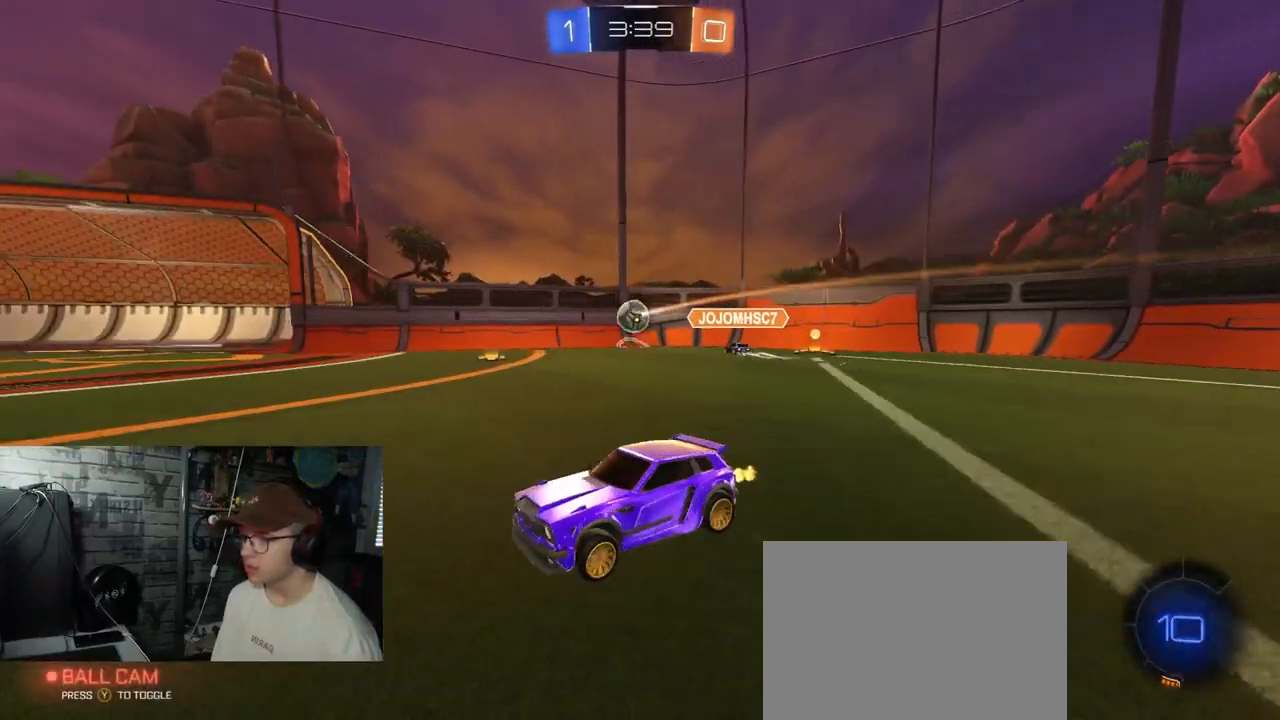
{"buttons": ["L1", "R2"], "left_stick": "left", "right_stick": "center", "events": [[50, "left_stick", "right"], [234, "left_stick", "center"], [384, "left_stick", "left"], [484, "L1", "down"]]}
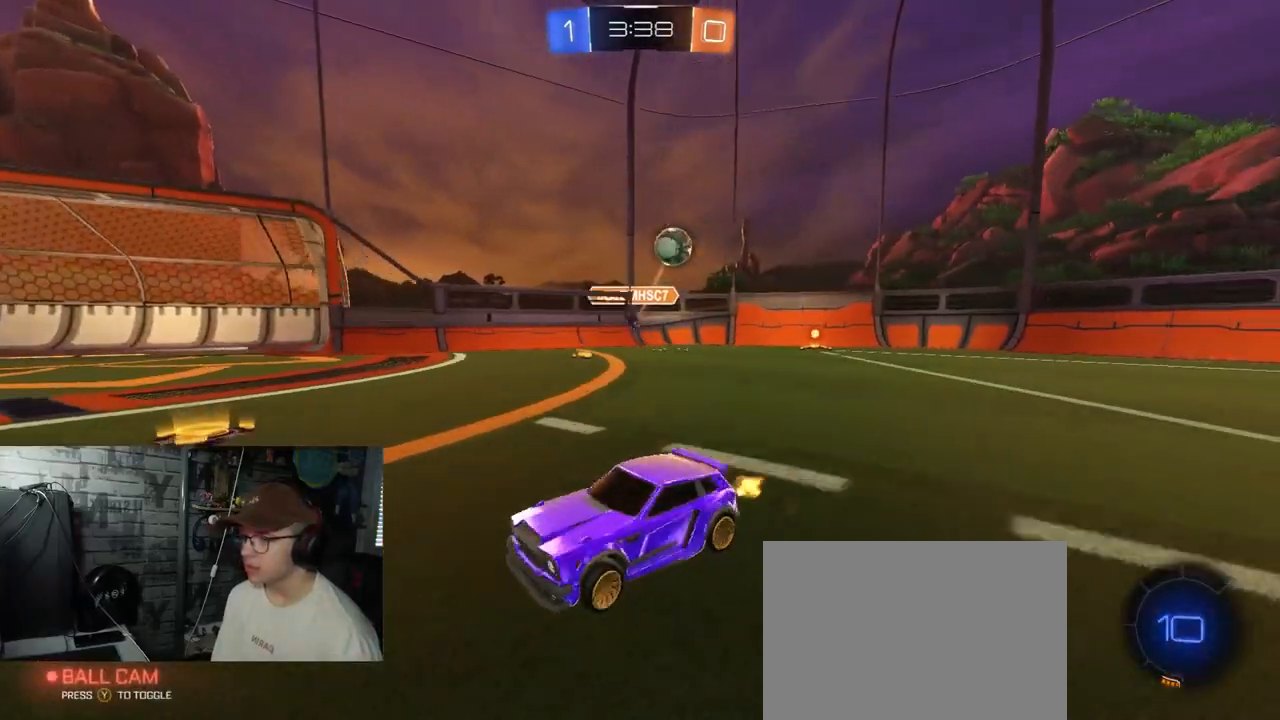
{"buttons": ["R2"], "left_stick": "center", "right_stick": "center", "events": [[83, "L1", "up"], [434, "left_stick", "center"]]}
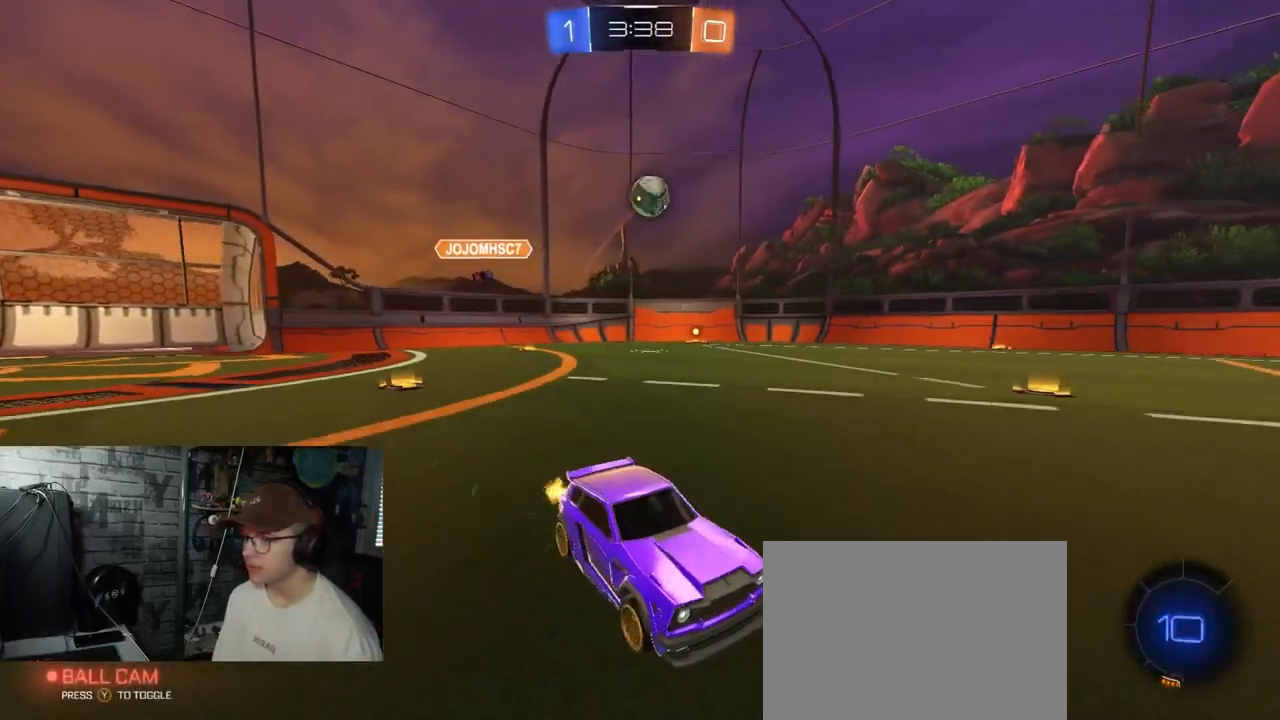
{"buttons": ["R2"], "left_stick": "left", "right_stick": "center", "events": [[50, "left_stick", "right"], [284, "left_stick", "center"], [434, "left_stick", "left"]]}
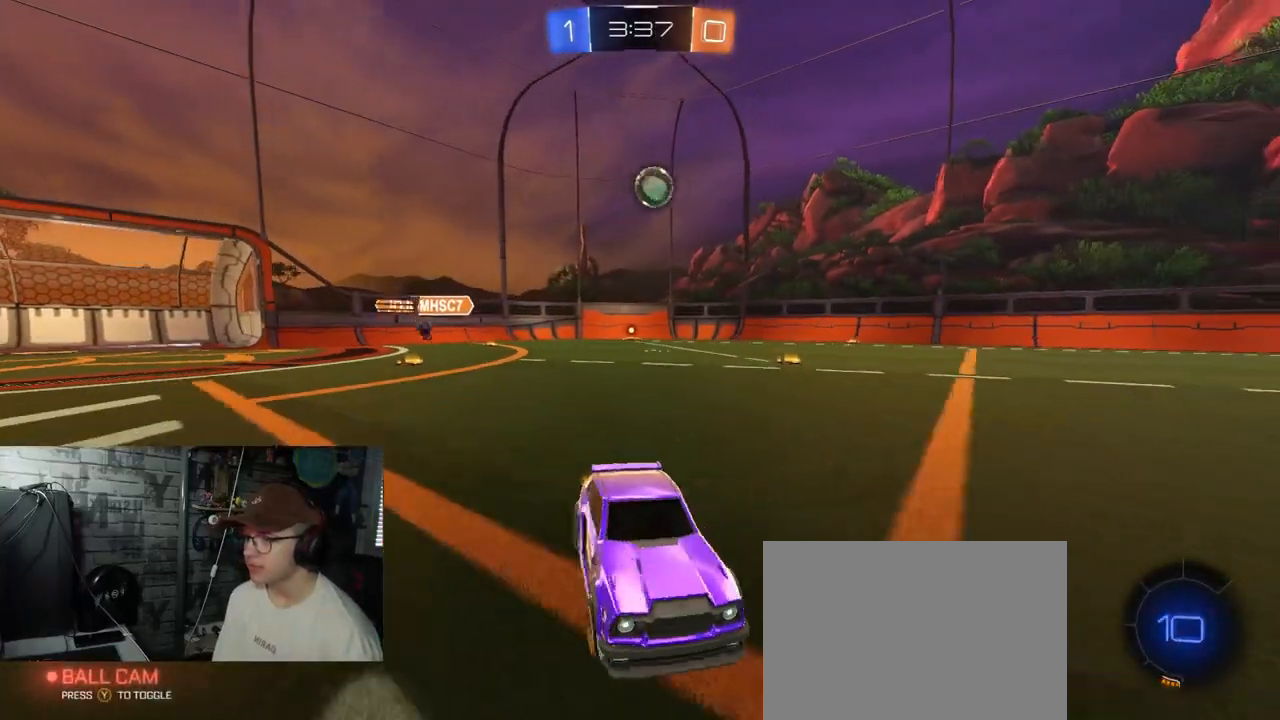
{"buttons": ["R2"], "left_stick": "left", "right_stick": "center", "events": []}
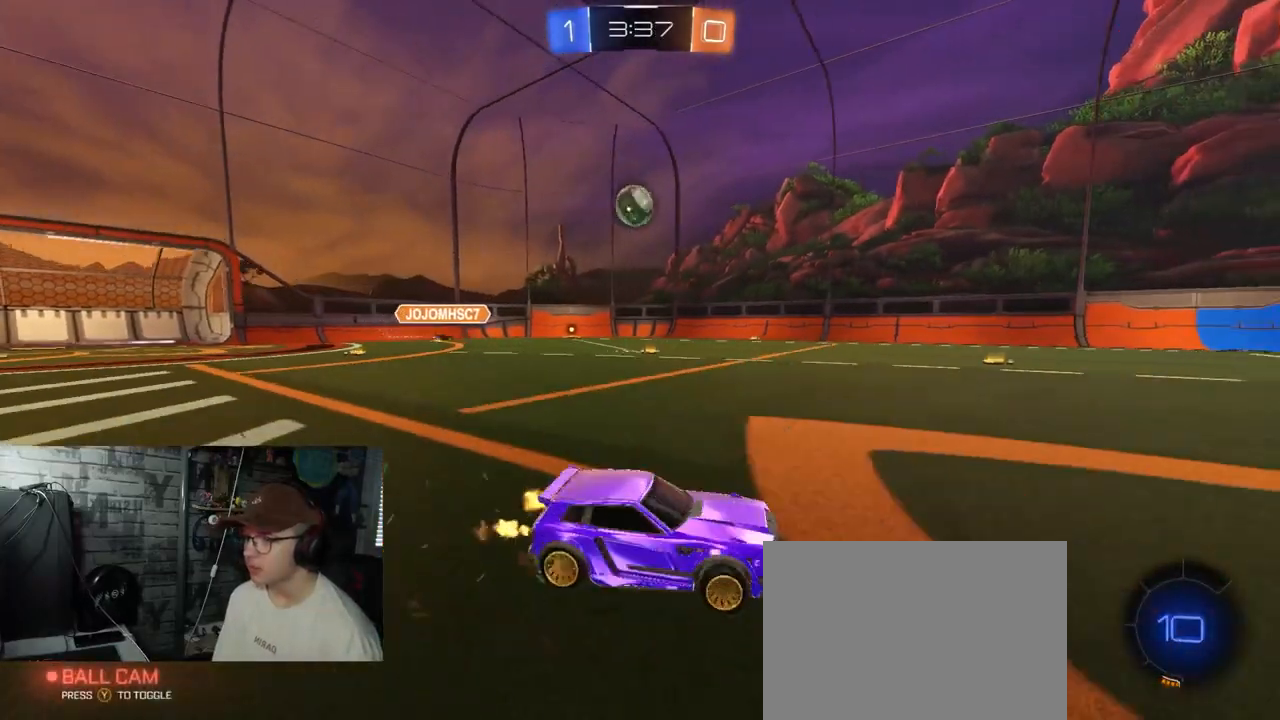
{"buttons": [], "left_stick": "down-left", "right_stick": "center", "events": [[334, "left_stick", "center"], [434, "R2", "up"], [484, "left_stick", "down-left"]]}
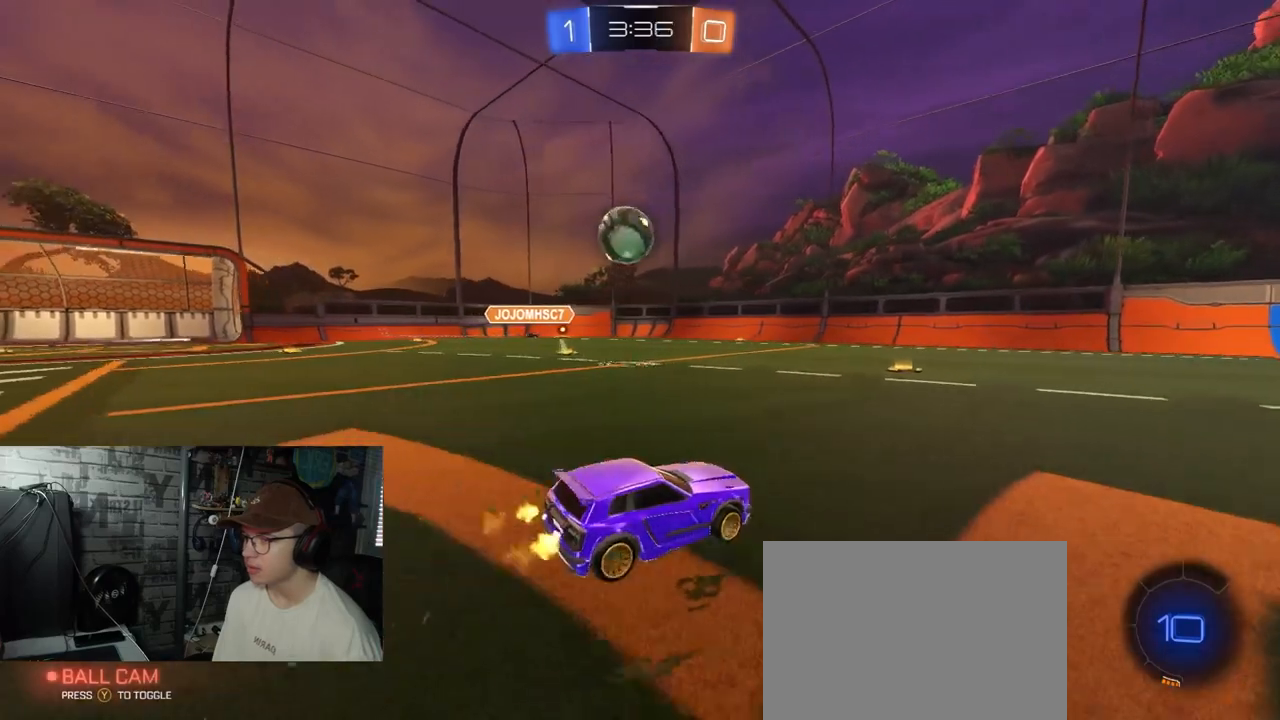
{"buttons": ["R1", "R2"], "left_stick": "up-right", "right_stick": "center", "events": [[300, "R1", "down"], [333, "R2", "down"], [350, "A", "down"], [467, "A", "up"], [484, "left_stick", "up-right"]]}
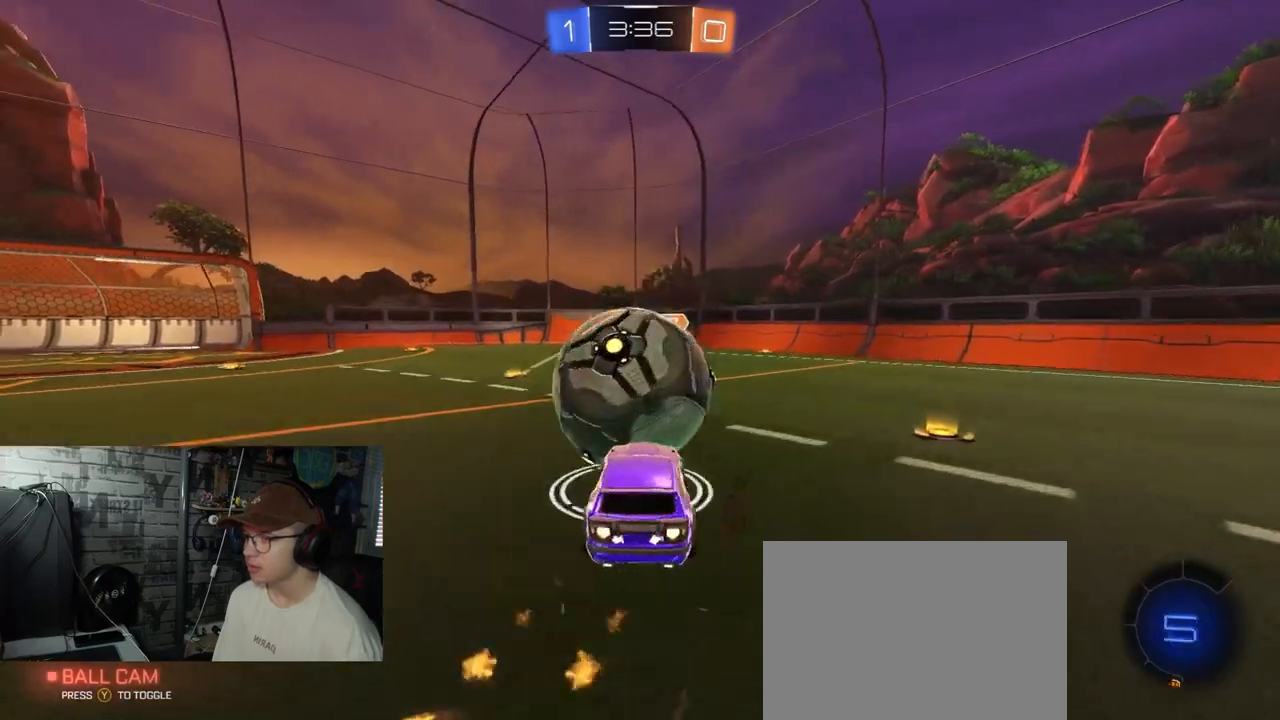
{"buttons": ["R2"], "left_stick": "down-right", "right_stick": "center", "events": [[34, "A", "down"], [117, "left_stick", "down-right"], [184, "R1", "up"], [217, "A", "up"]]}
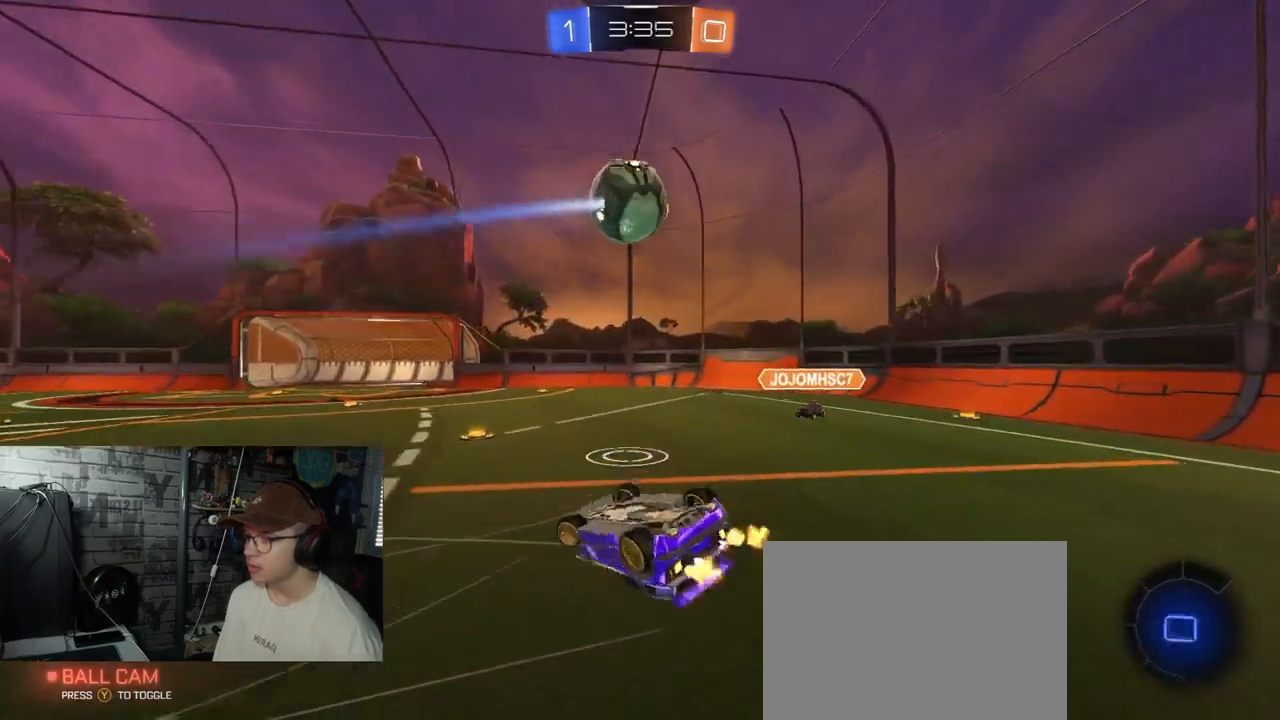
{"buttons": ["R2"], "left_stick": "up-left", "right_stick": "center", "events": [[67, "left_stick", "right"], [167, "left_stick", "up-right"], [250, "X", "down"], [400, "left_stick", "up-left"], [417, "X", "up"]]}
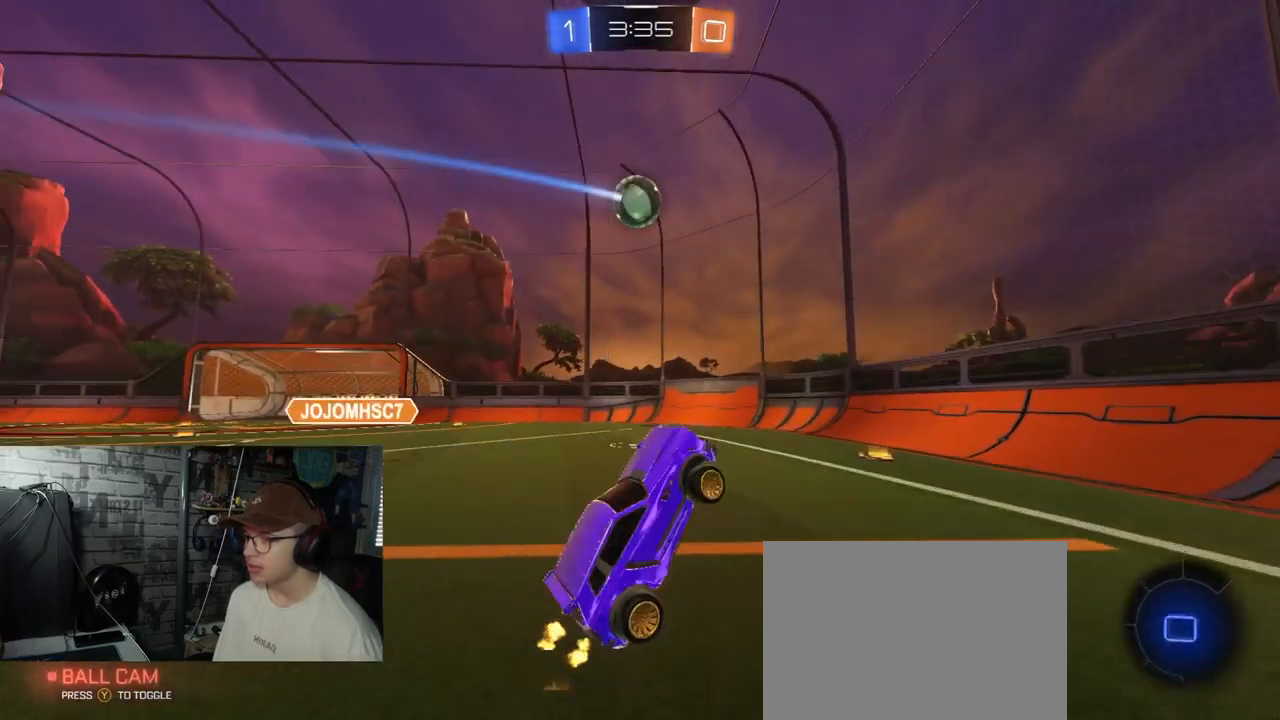
{"buttons": ["L1", "R2"], "left_stick": "left", "right_stick": "center", "events": [[301, "left_stick", "left"], [451, "L1", "down"]]}
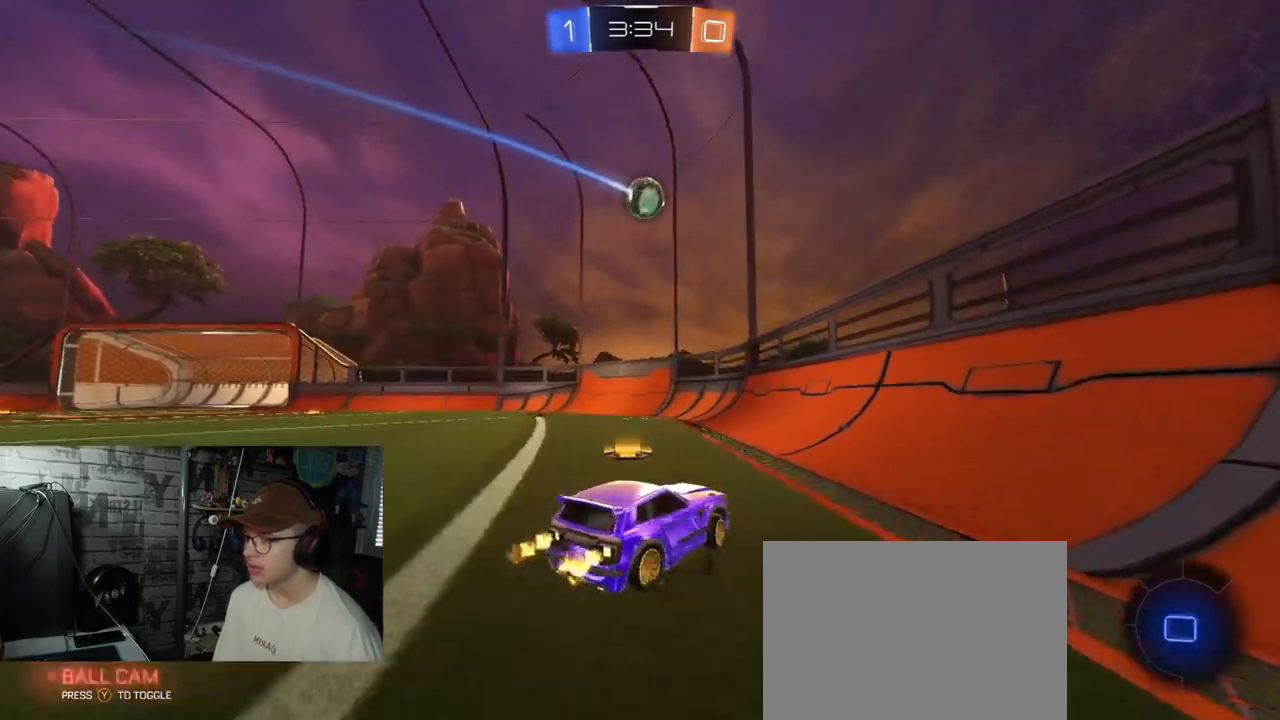
{"buttons": ["R2"], "left_stick": "down-left", "right_stick": "center", "events": [[83, "L1", "up"], [183, "left_stick", "down-left"], [367, "L1", "down"], [500, "L1", "up"]]}
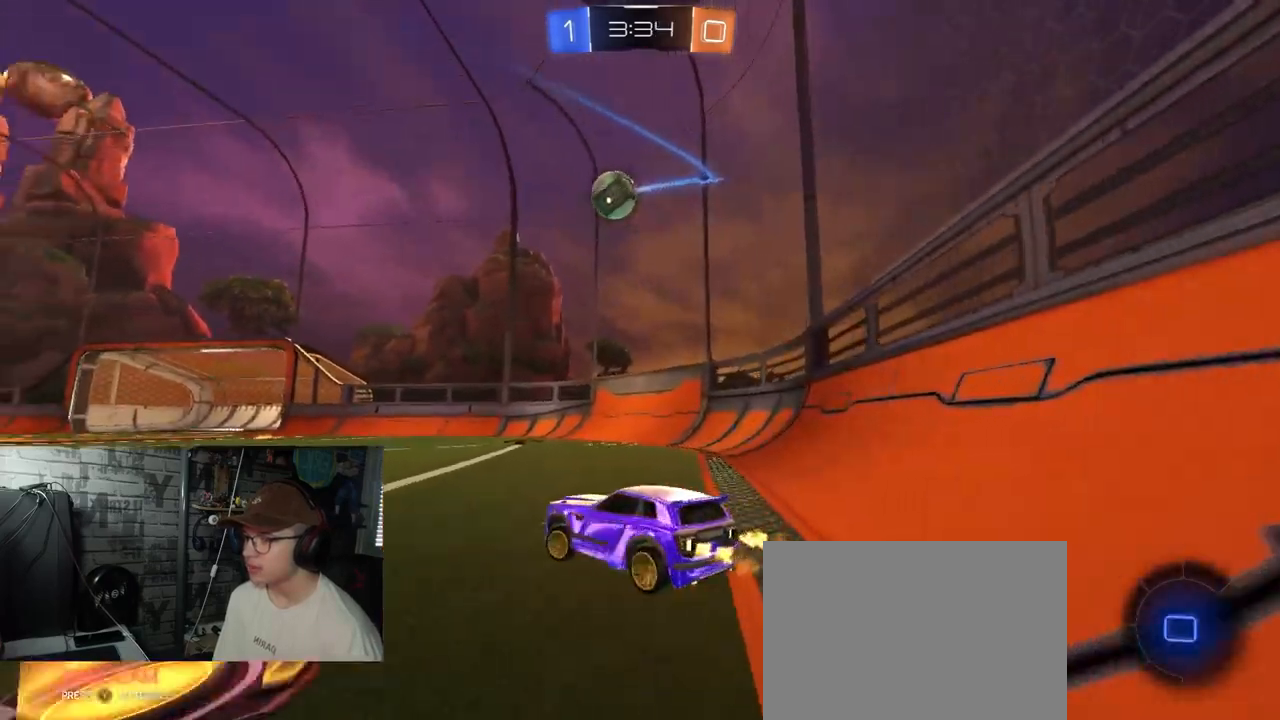
{"buttons": ["R2"], "left_stick": "down-left", "right_stick": "center", "events": [[401, "L1", "down"], [501, "L1", "up"]]}
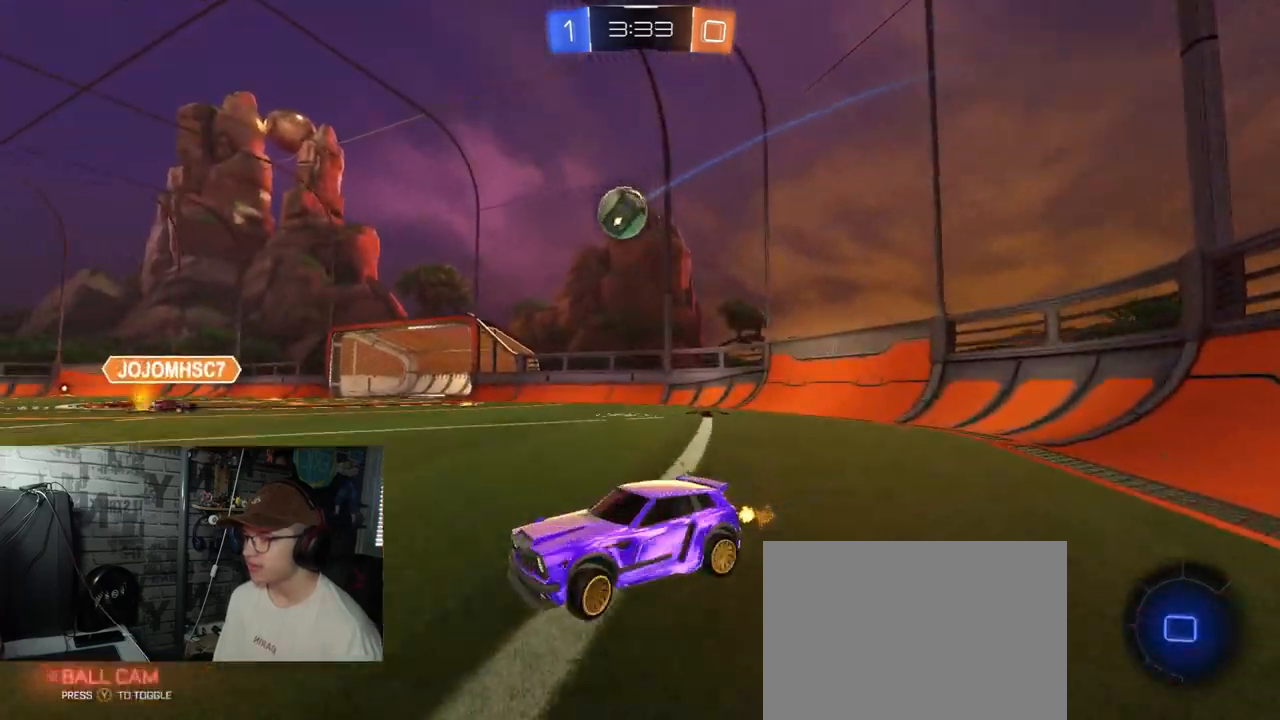
{"buttons": ["R2"], "left_stick": "center", "right_stick": "center", "events": [[400, "left_stick", "center"]]}
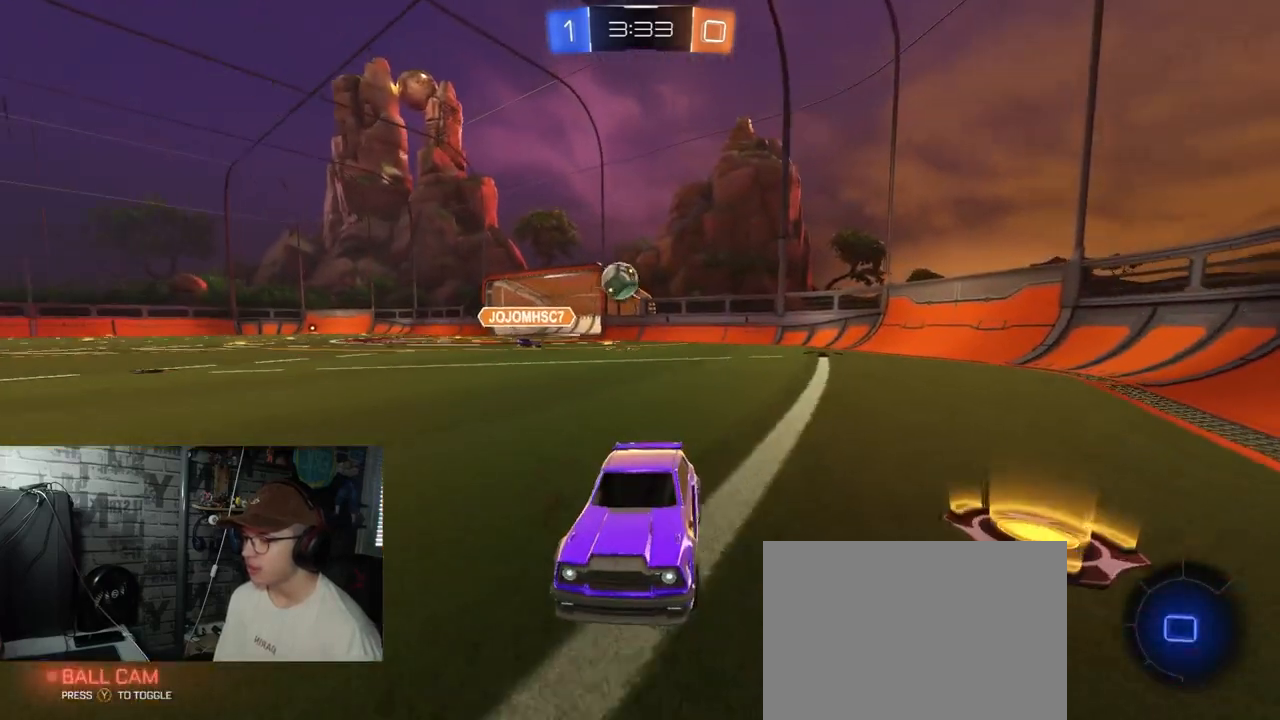
{"buttons": ["R2"], "left_stick": "up", "right_stick": "center", "events": [[334, "left_stick", "up"], [367, "A", "down"], [467, "A", "up"]]}
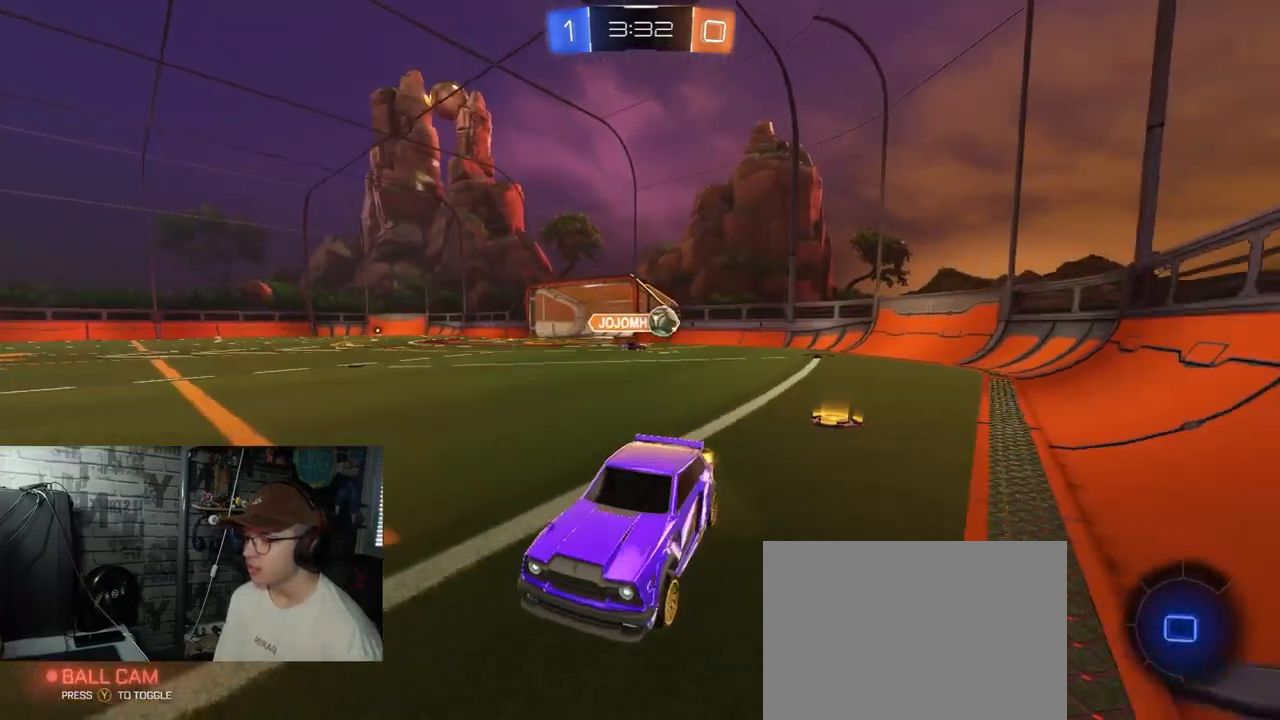
{"buttons": ["R2"], "left_stick": "center", "right_stick": "center", "events": [[16, "A", "down"], [150, "A", "up"], [167, "left_stick", "center"], [233, "Y", "down"], [333, "Y", "up"]]}
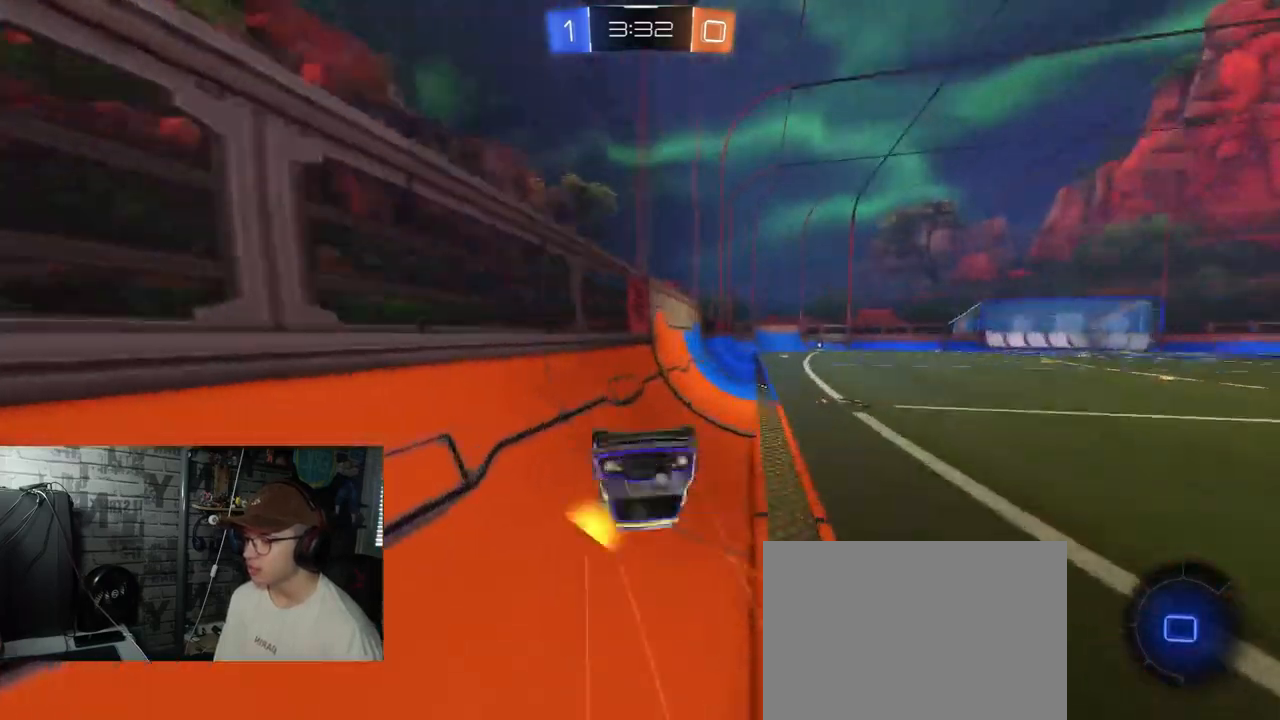
{"buttons": ["R2"], "left_stick": "right", "right_stick": "center", "events": [[267, "left_stick", "right"]]}
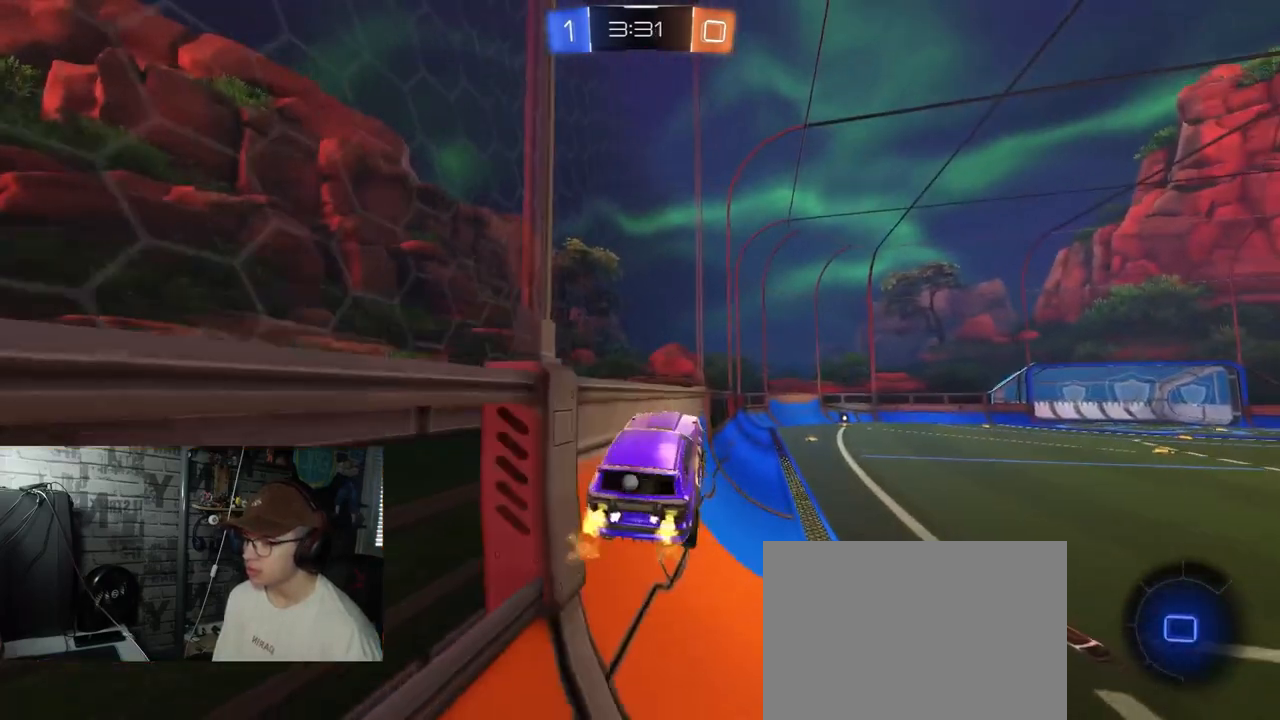
{"buttons": ["R2"], "left_stick": "center", "right_stick": "center", "events": [[17, "left_stick", "center"], [167, "L1", "down"], [167, "left_stick", "right"], [300, "left_stick", "center"], [317, "L1", "up"]]}
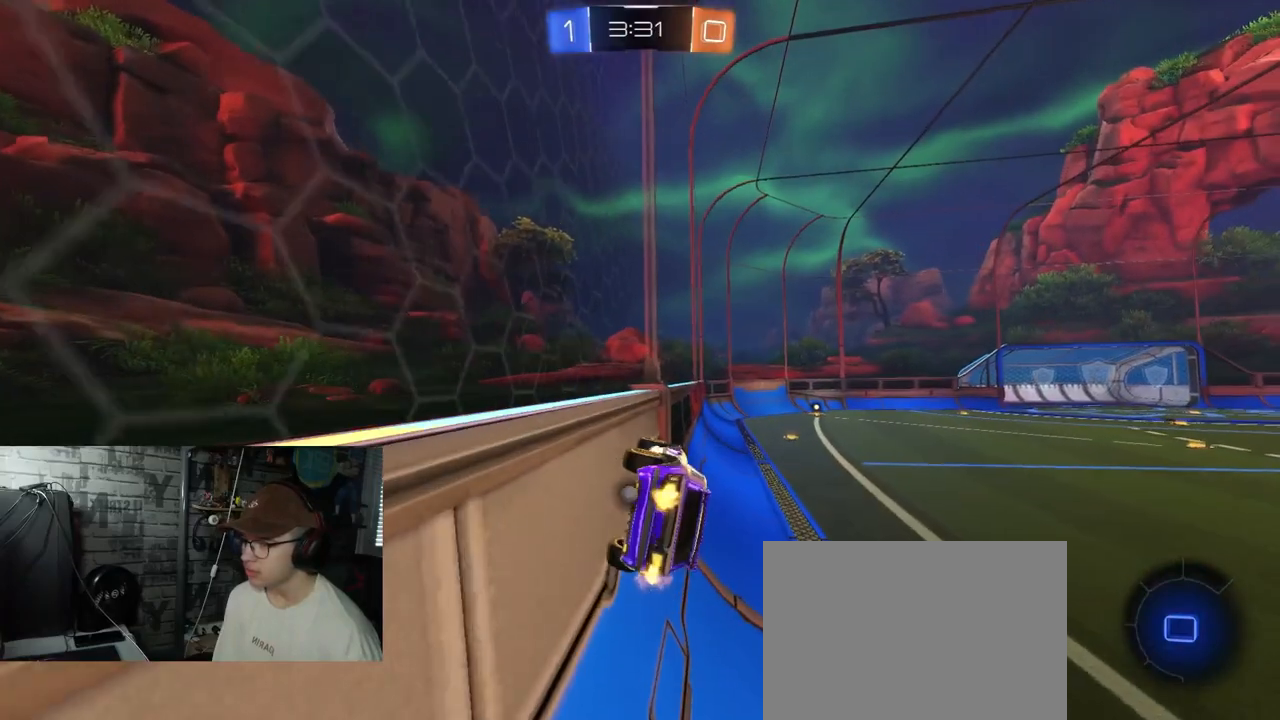
{"buttons": ["L1", "R2"], "left_stick": "down-left", "right_stick": "center", "events": [[267, "A", "down"], [267, "left_stick", "down"], [300, "L1", "down"], [317, "left_stick", "down-left"], [467, "A", "up"]]}
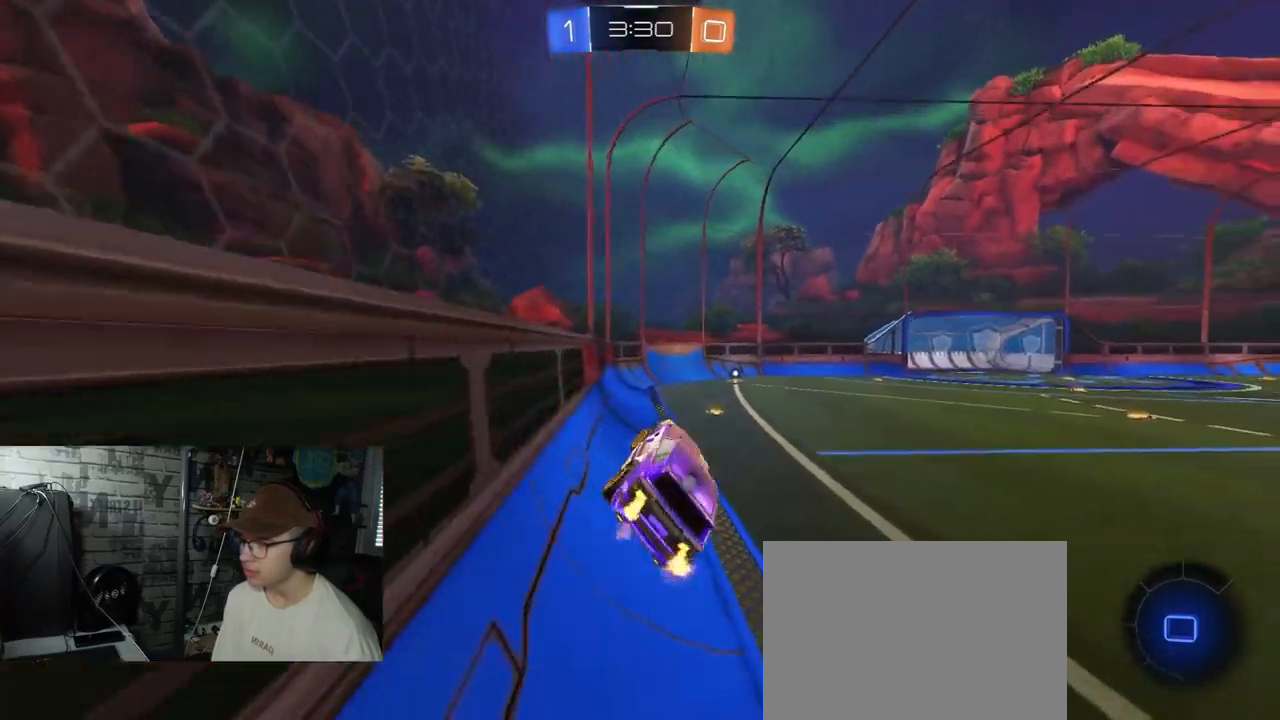
{"buttons": ["R2"], "left_stick": "up", "right_stick": "center", "events": [[17, "L1", "up"], [67, "left_stick", "center"], [417, "left_stick", "up"]]}
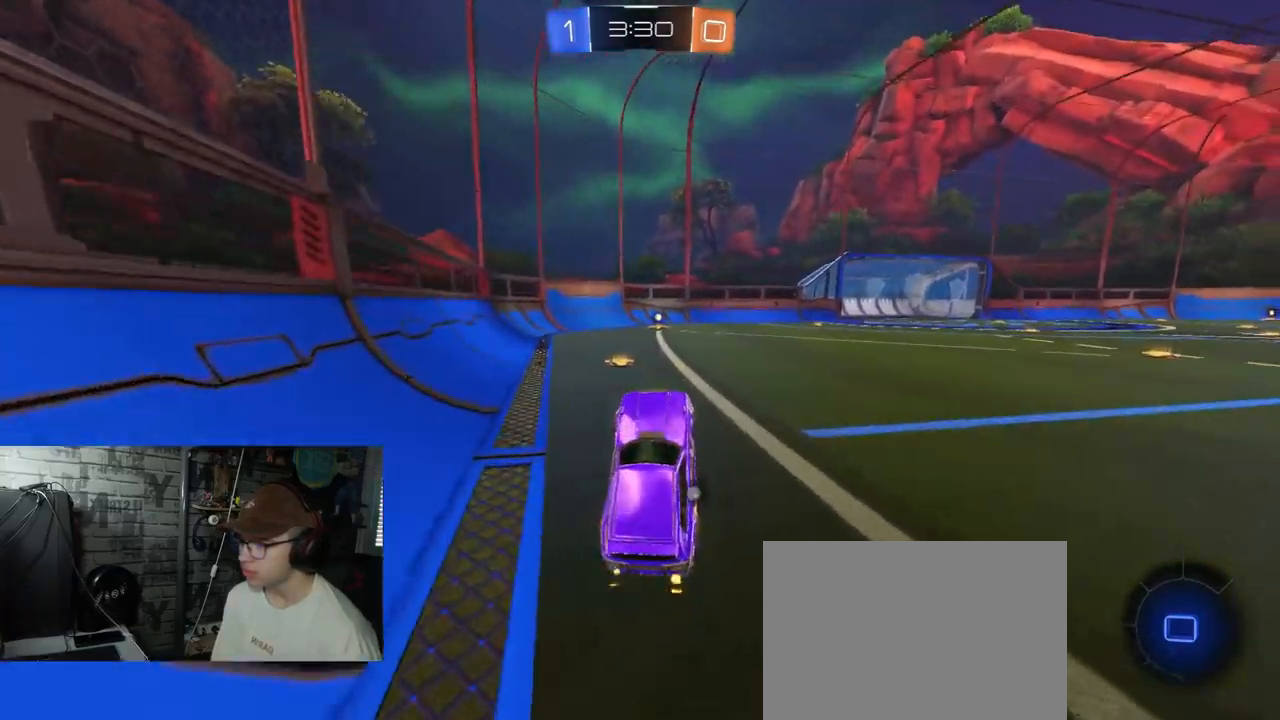
{"buttons": ["R1", "R2"], "left_stick": "right", "right_stick": "center", "events": [[33, "A", "down"], [183, "left_stick", "left"], [233, "A", "up"], [383, "left_stick", "center"], [417, "R1", "down"], [483, "left_stick", "right"]]}
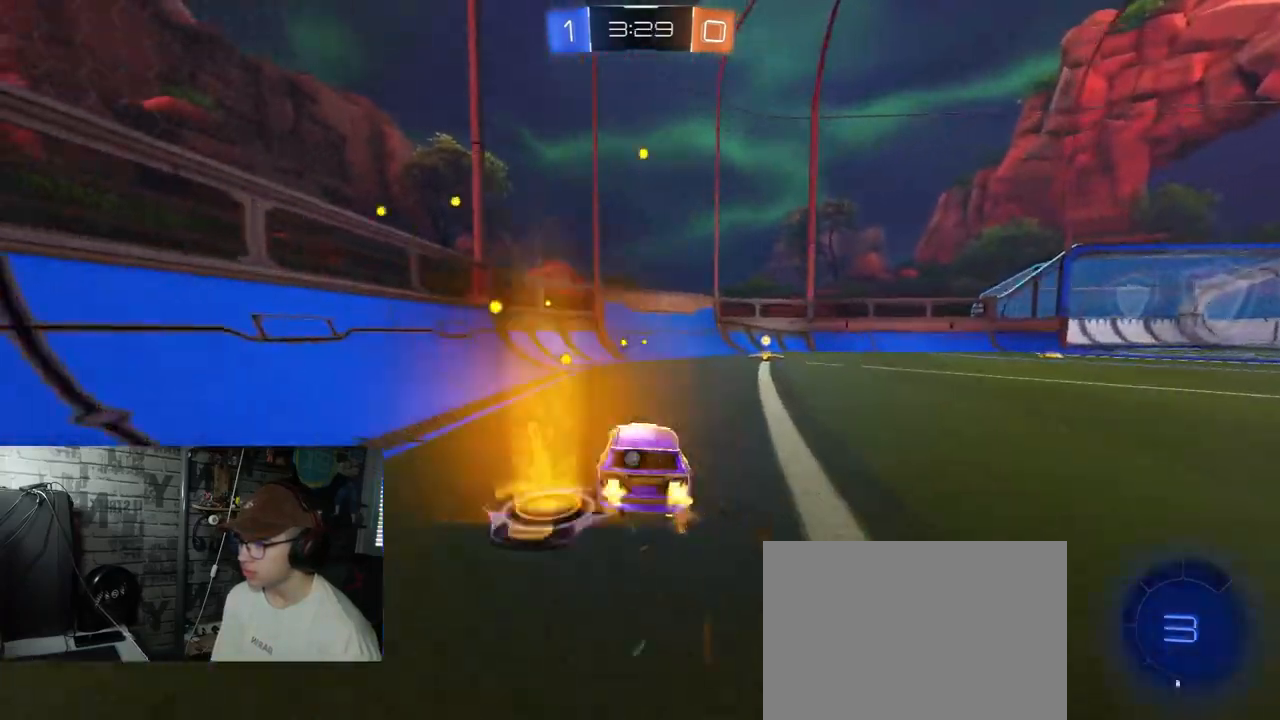
{"buttons": ["R2"], "left_stick": "right", "right_stick": "center", "events": [[84, "Y", "down"], [150, "left_stick", "center"], [267, "Y", "up"], [367, "R1", "up"], [401, "left_stick", "right"]]}
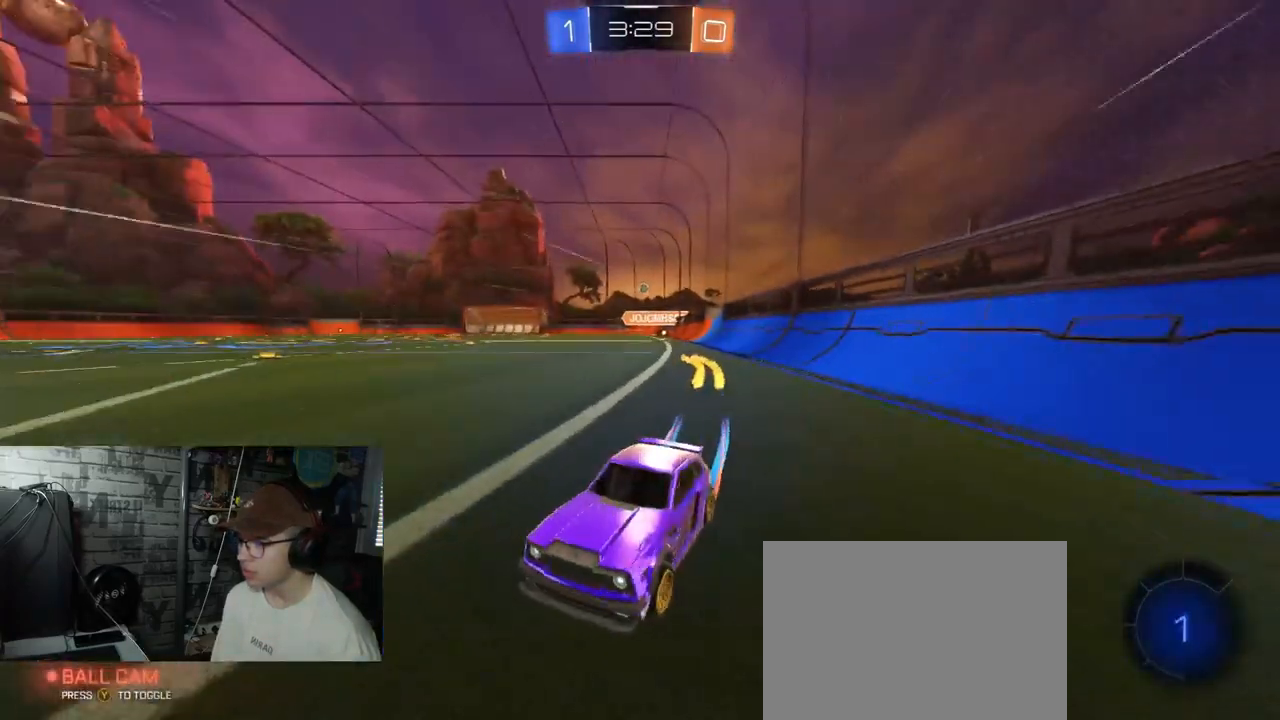
{"buttons": ["R2"], "left_stick": "right", "right_stick": "center", "events": [[83, "L1", "down"], [233, "L1", "up"]]}
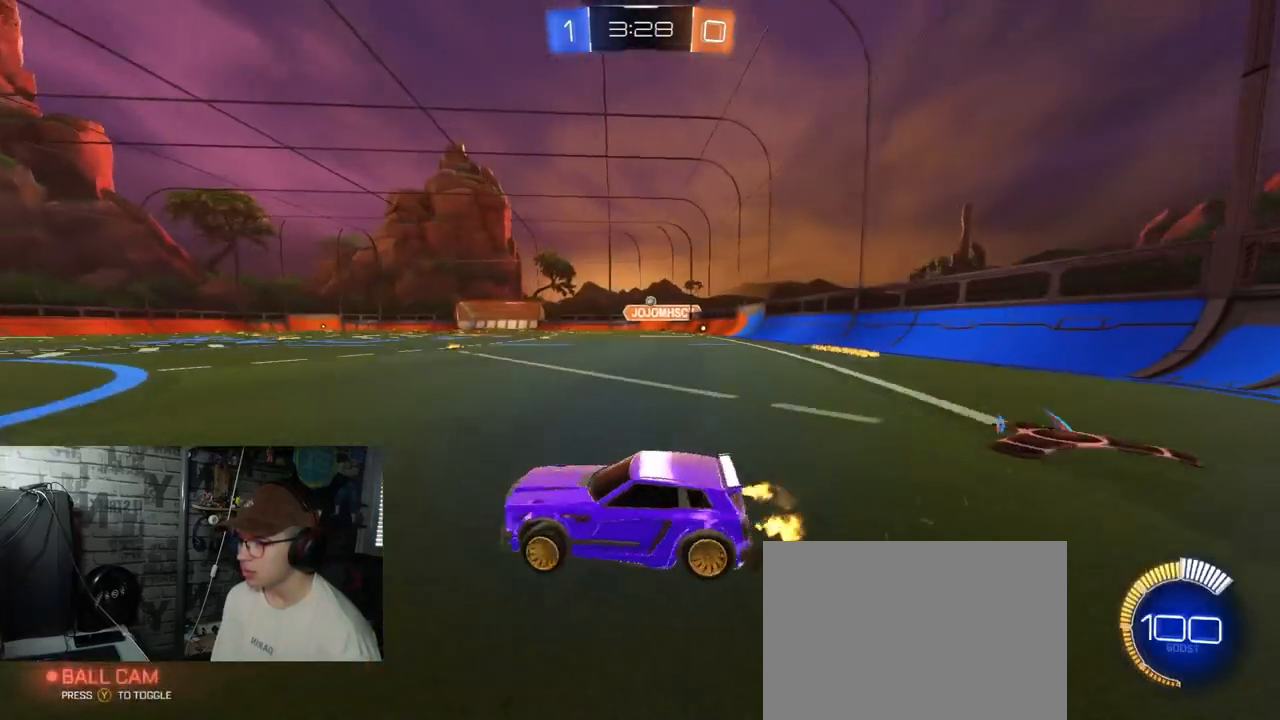
{"buttons": ["R1", "R2"], "left_stick": "right", "right_stick": "center", "events": [[334, "R1", "down"]]}
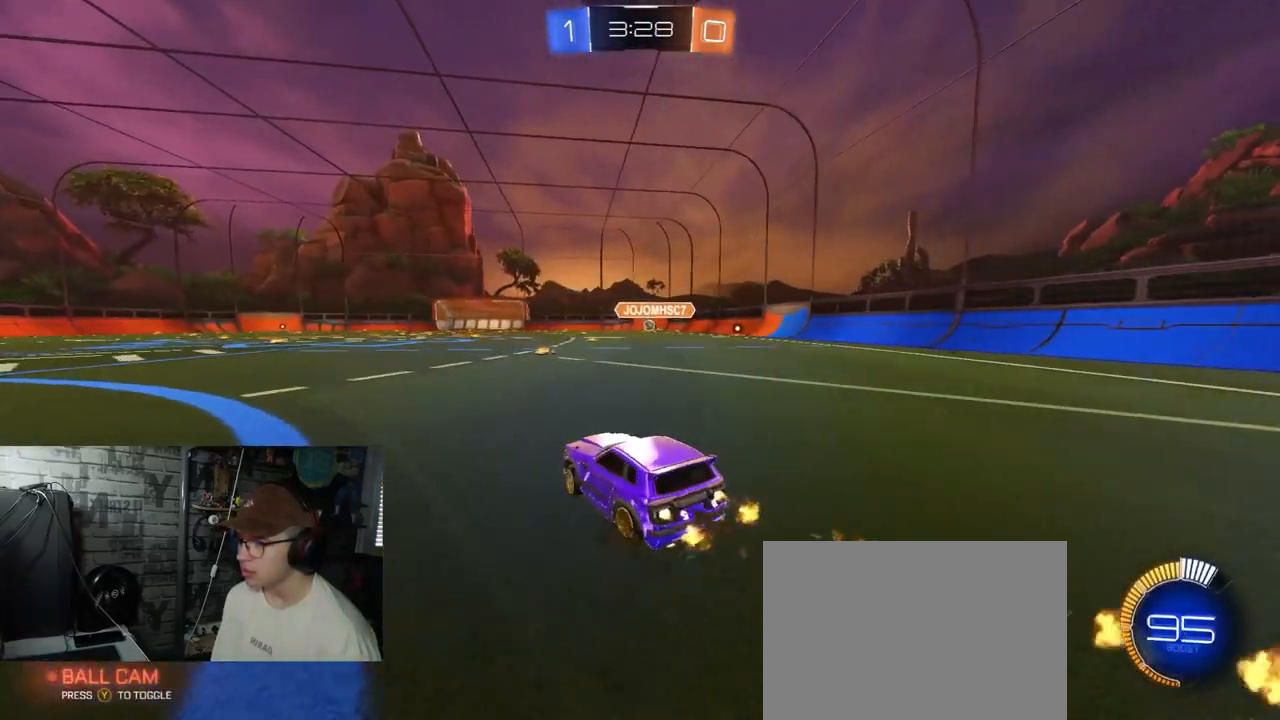
{"buttons": ["L2"], "left_stick": "center", "right_stick": "center", "events": [[50, "R1", "up"], [66, "left_stick", "center"], [417, "L2", "down"], [433, "R2", "up"]]}
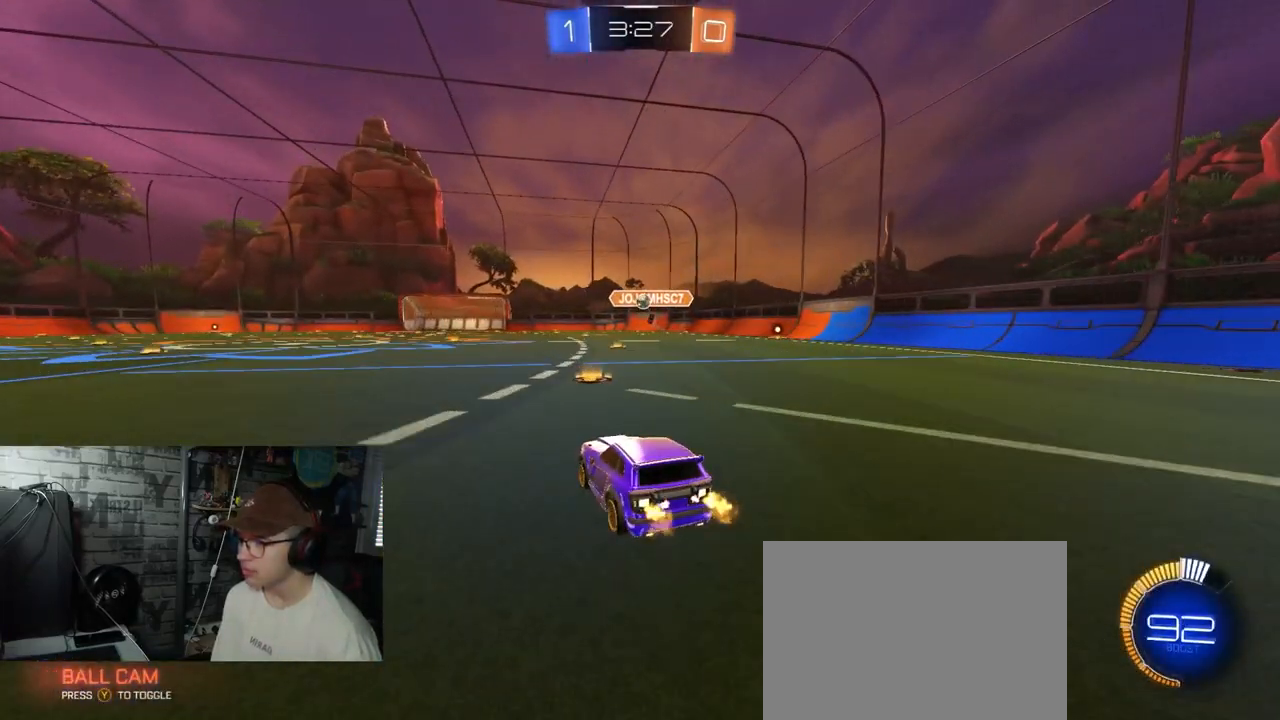
{"buttons": ["A", "R2"], "left_stick": "down", "right_stick": "center", "events": [[34, "left_stick", "left"], [167, "L2", "up"], [167, "left_stick", "center"], [334, "left_stick", "right"], [384, "R2", "down"], [484, "A", "down"], [484, "left_stick", "down"]]}
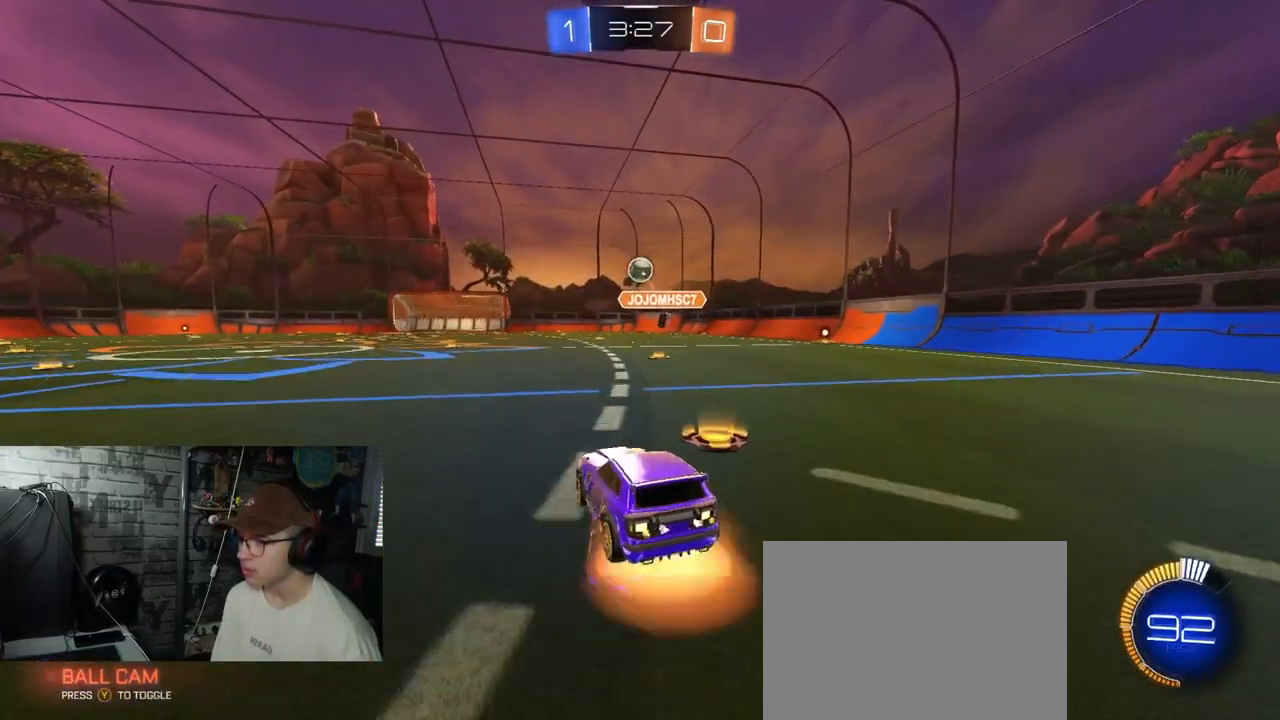
{"buttons": ["R2"], "left_stick": "up-left", "right_stick": "center", "events": [[200, "A", "up"], [200, "left_stick", "center"], [317, "A", "down"], [367, "A", "up"], [467, "left_stick", "up-left"]]}
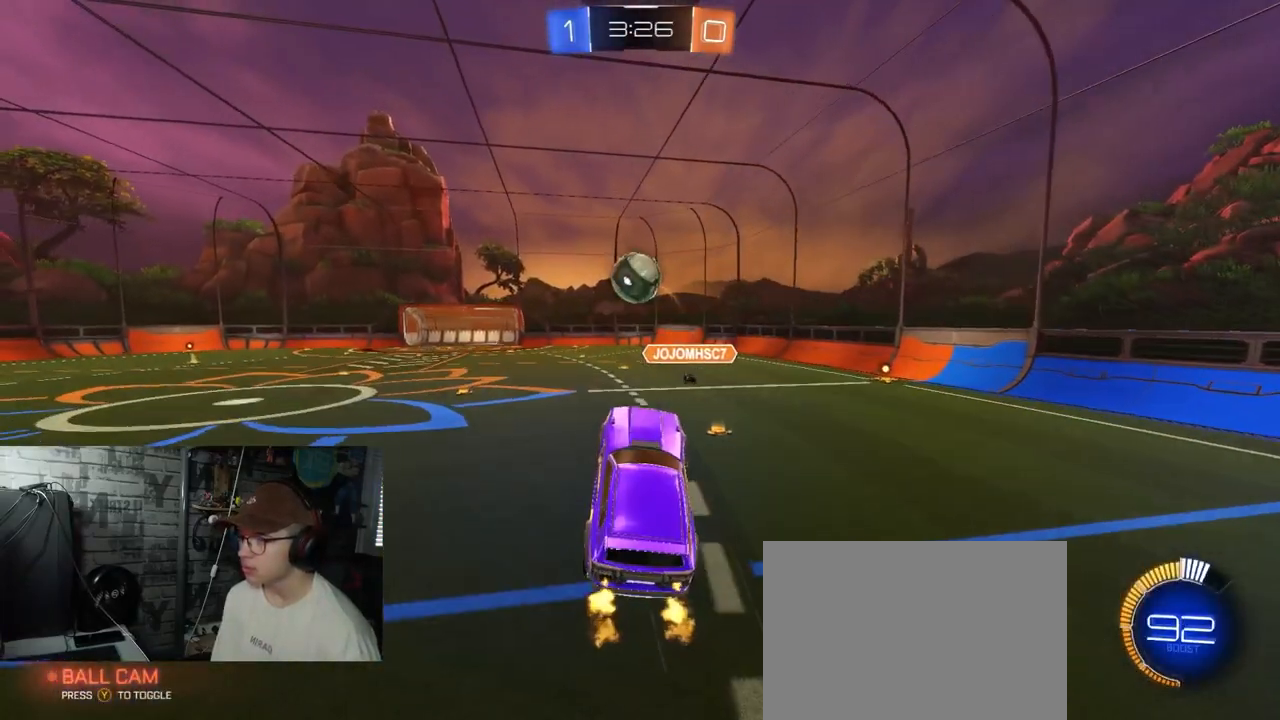
{"buttons": ["L1", "R1", "R2"], "left_stick": "up-left", "right_stick": "center", "events": [[33, "R1", "down"], [167, "L1", "down"], [267, "R1", "up"], [401, "R1", "down"]]}
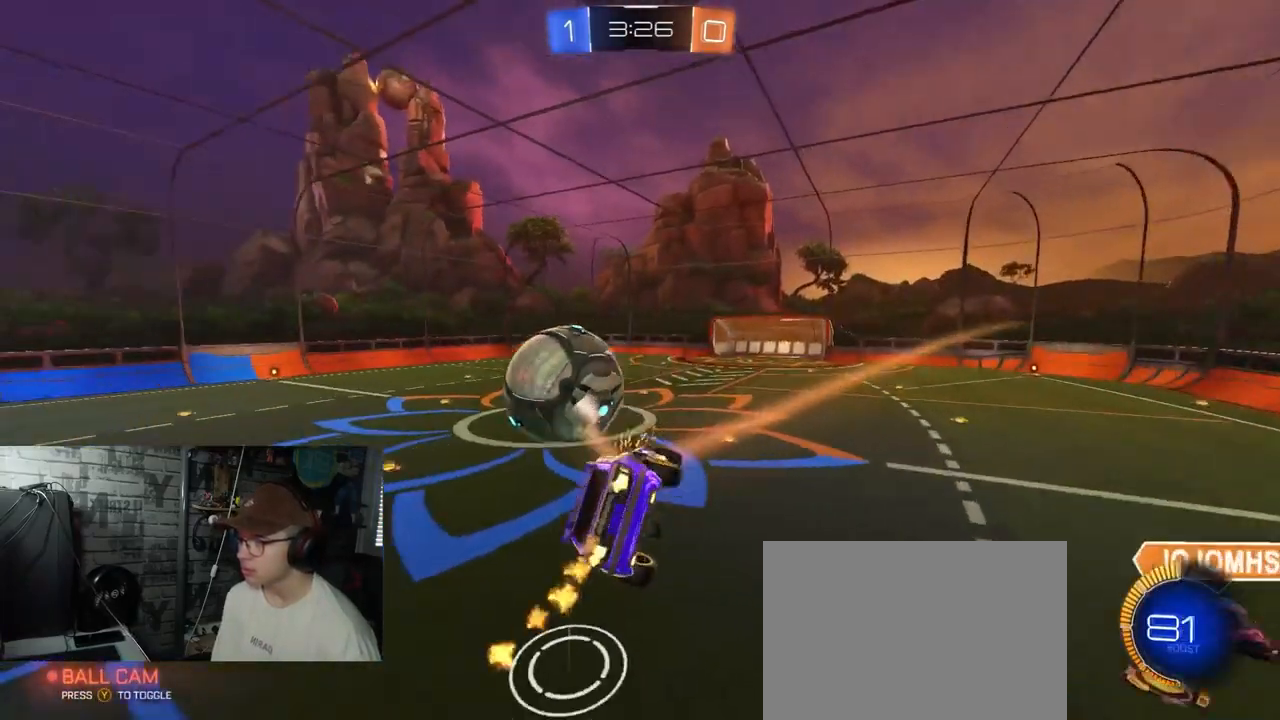
{"buttons": ["L1", "R1", "R2"], "left_stick": "left", "right_stick": "center", "events": [[33, "left_stick", "left"]]}